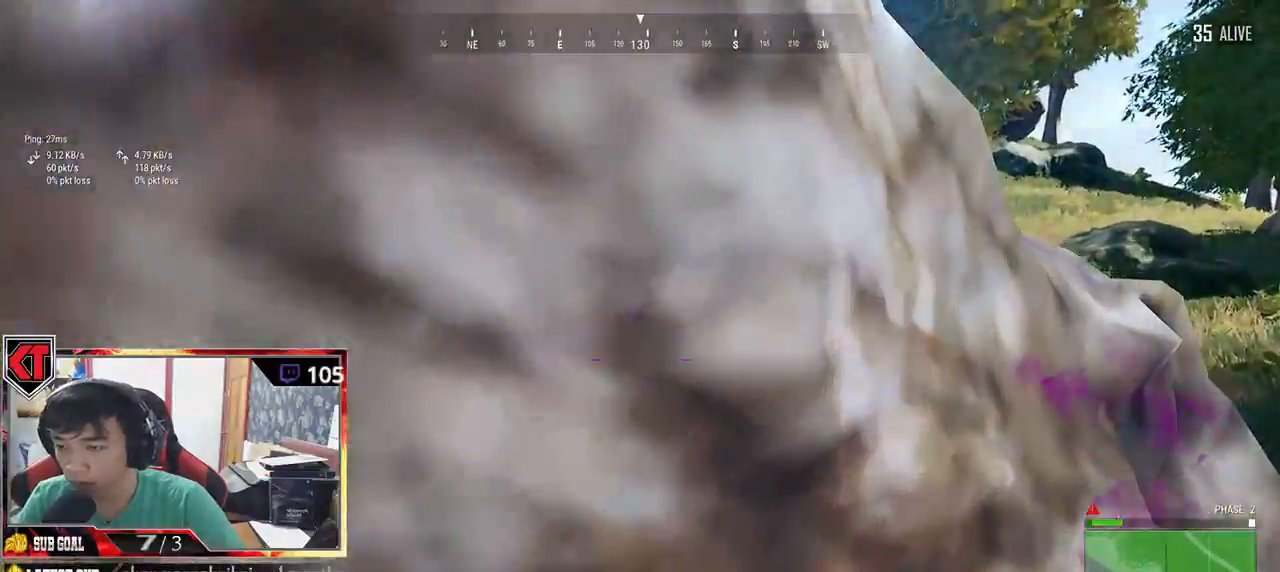
Gameplay with keyboard and mouse; each line is a JSON object with the keys and mouse buttons held at the frame after it. "events" lists presses ("down") and releases ("up") of "a", "c", "ctrl", "d", "e", "f", "q", "r", "s", "shift", "space", "tab", "v", "w", "x", "z", "mouse_left", "mouse_wheel", "mouse_right", "mouse_mb4" and "mouse_mb5" between this image and that frame as [ms after this image, input, new state], when the widget could be followed in between. "mouse_left", "mouse_wheel", "mouse_right", "mouse_mb4", "mouse_mb5" = the "left", "wheel", "right", "mb4", "mb5" buttons of the "mouse" list. No other keys are recorded. "wheel" means that the mouse wheel is clicked or scrolled. Mouse movement is not recorded.
{"keys": [], "mouse": [], "events": [[150, "tab", "down"], [267, "tab", "up"]]}
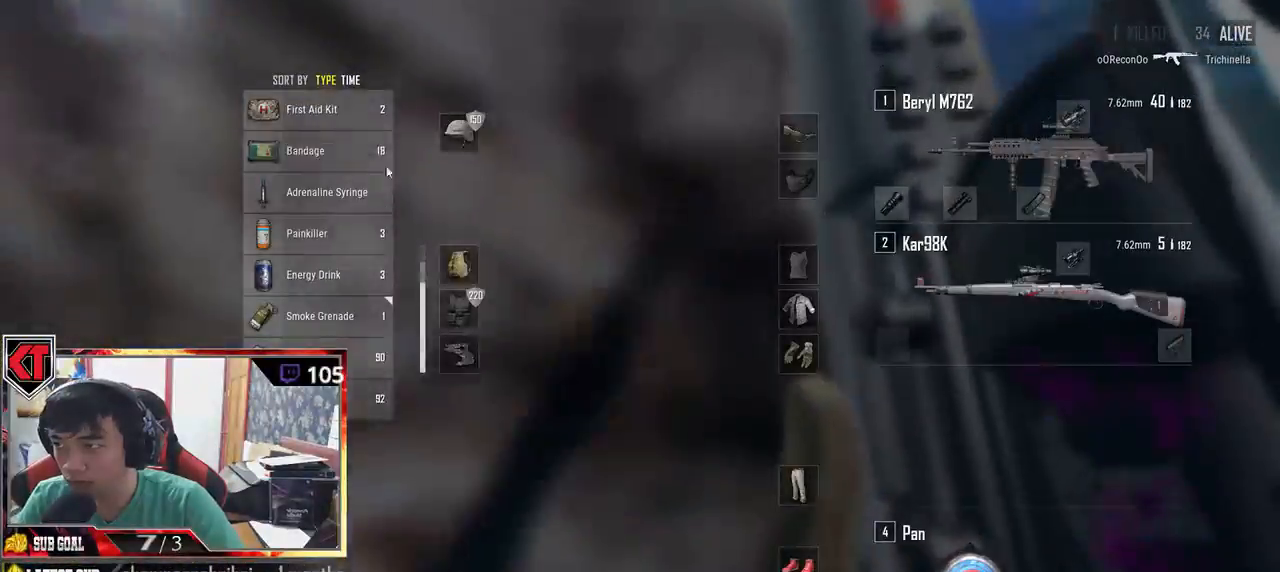
{"keys": ["tab"], "mouse": [], "events": [[317, "mouse_right", "down"], [417, "mouse_right", "up"], [467, "tab", "down"]]}
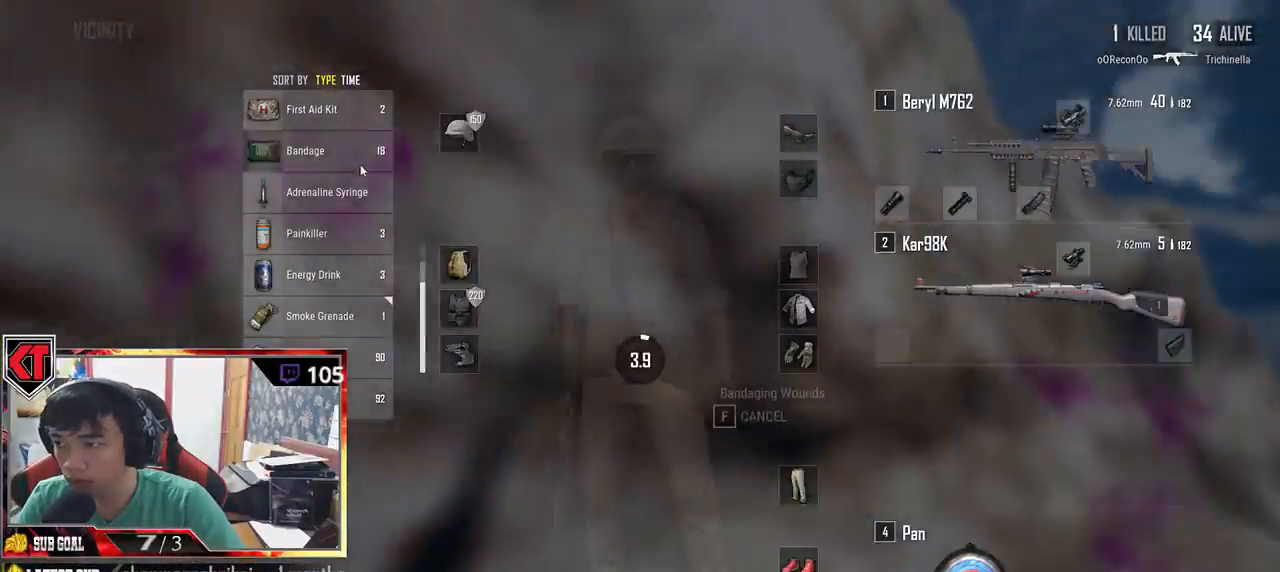
{"keys": [], "mouse": [], "events": [[100, "tab", "up"]]}
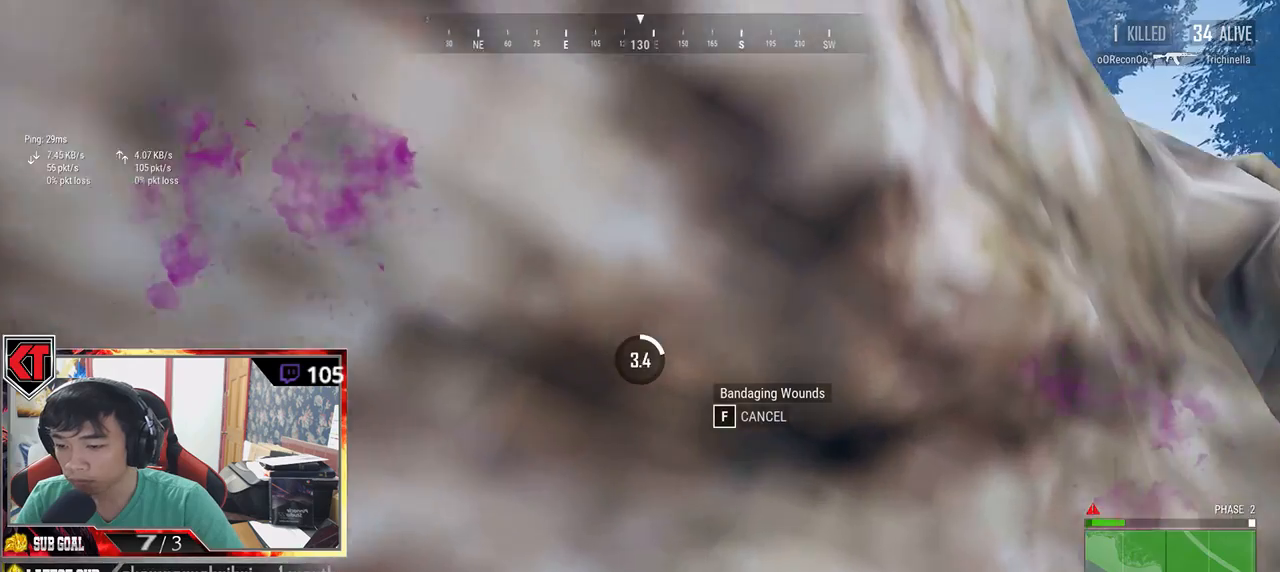
{"keys": [], "mouse": [], "events": []}
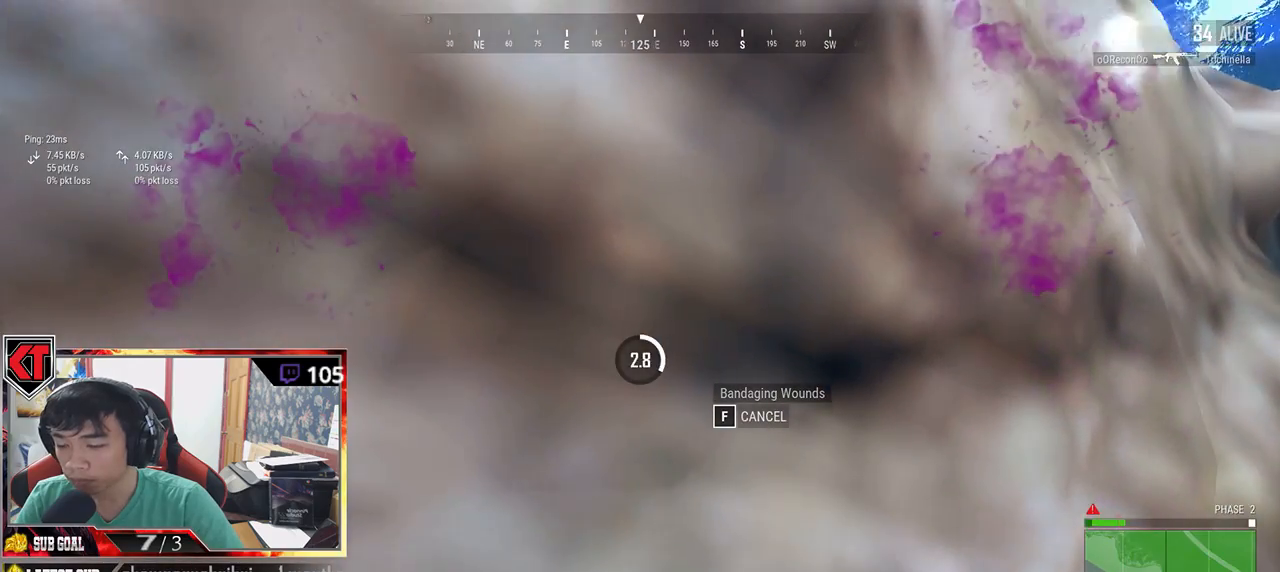
{"keys": [], "mouse": [], "events": []}
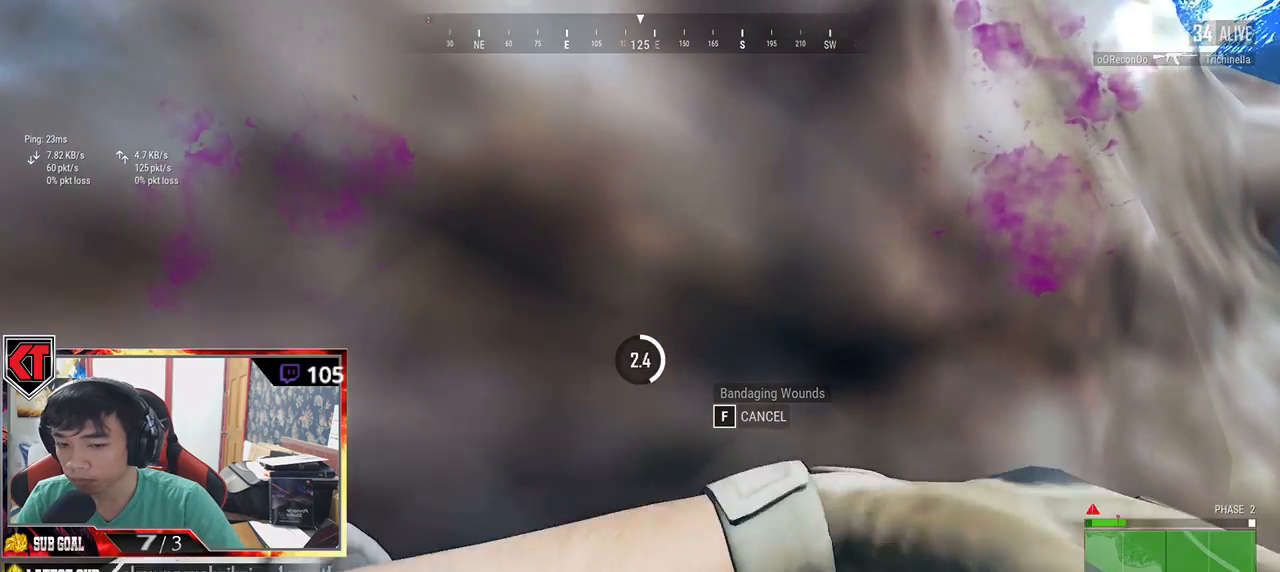
{"keys": [], "mouse": [], "events": []}
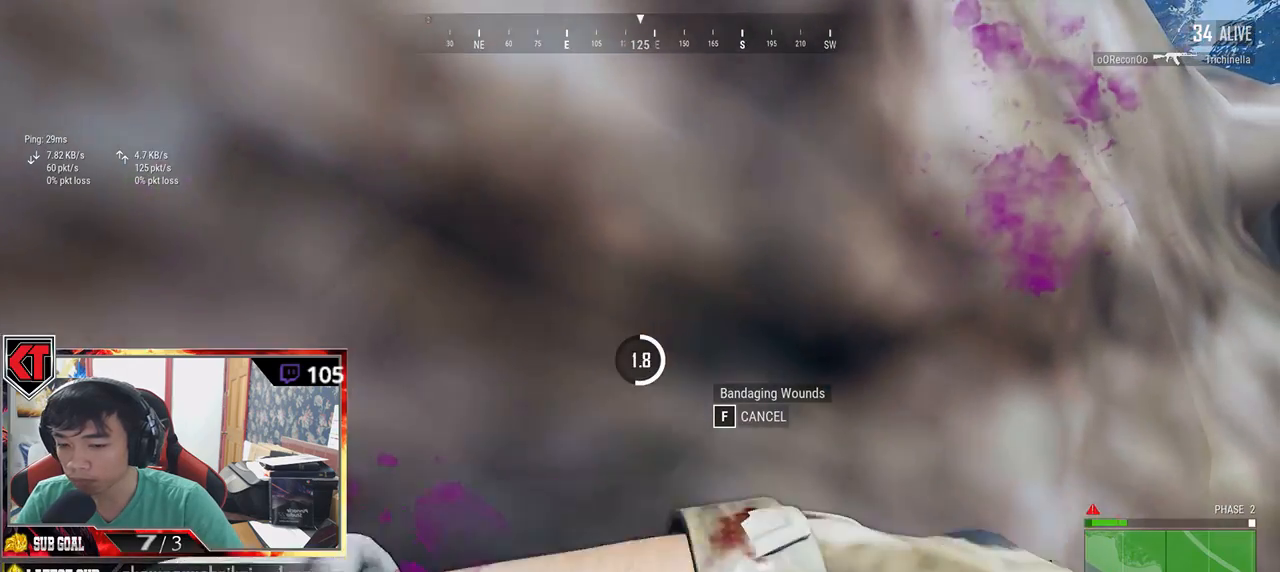
{"keys": [], "mouse": [], "events": [[250, "tab", "down"], [384, "tab", "up"]]}
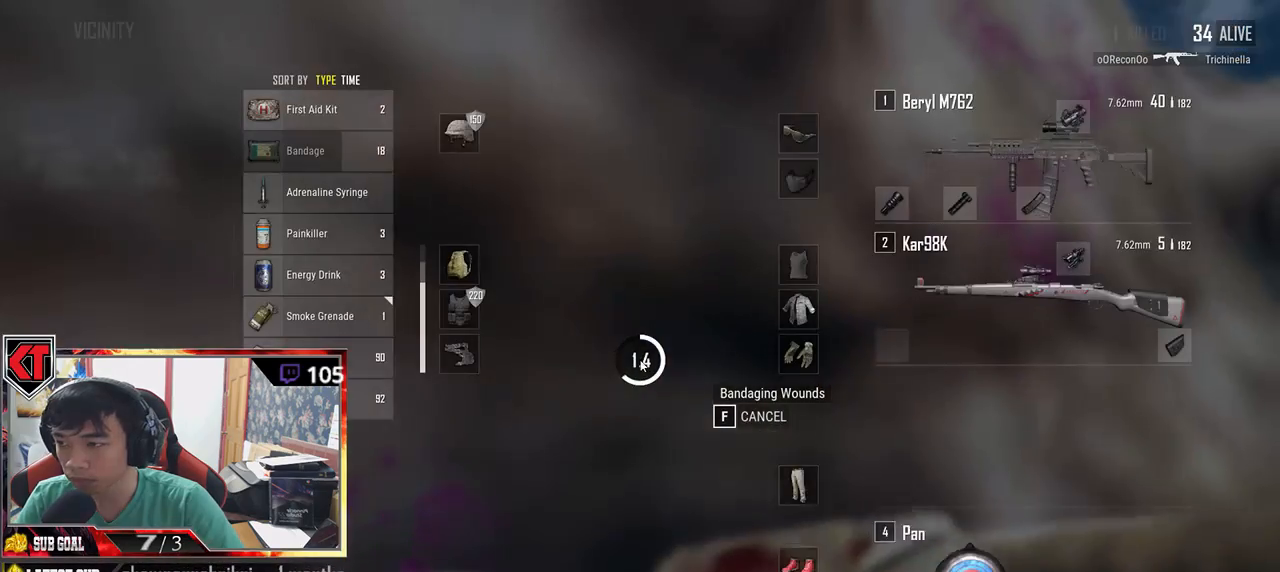
{"keys": [], "mouse": [], "events": []}
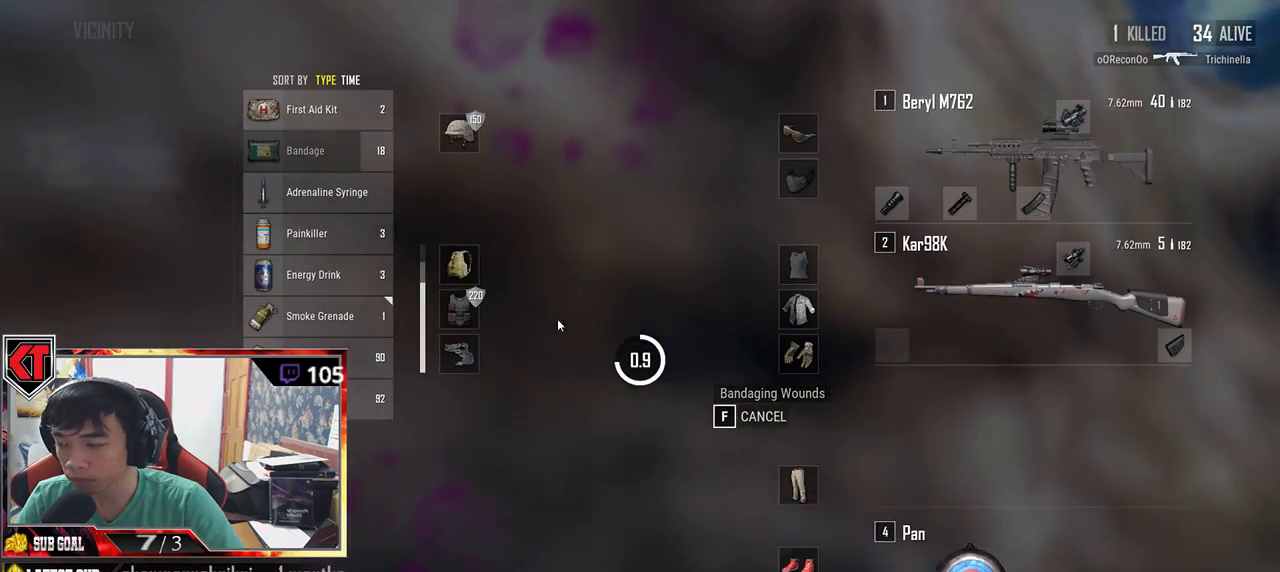
{"keys": [], "mouse": [], "events": []}
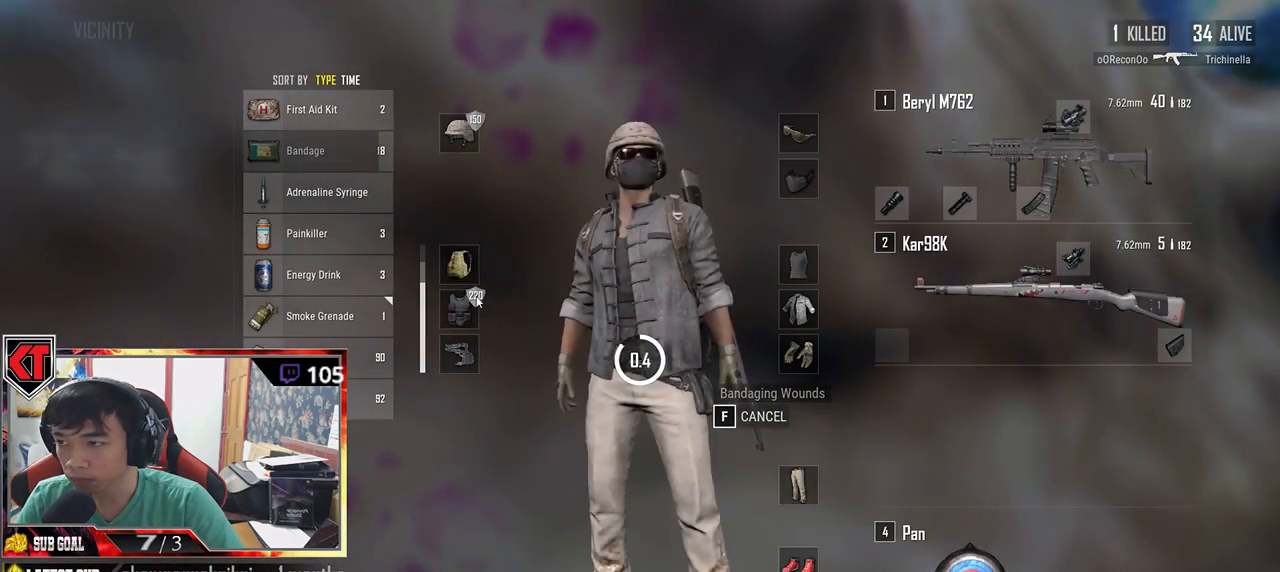
{"keys": ["tab"], "mouse": [], "events": [[467, "tab", "down"]]}
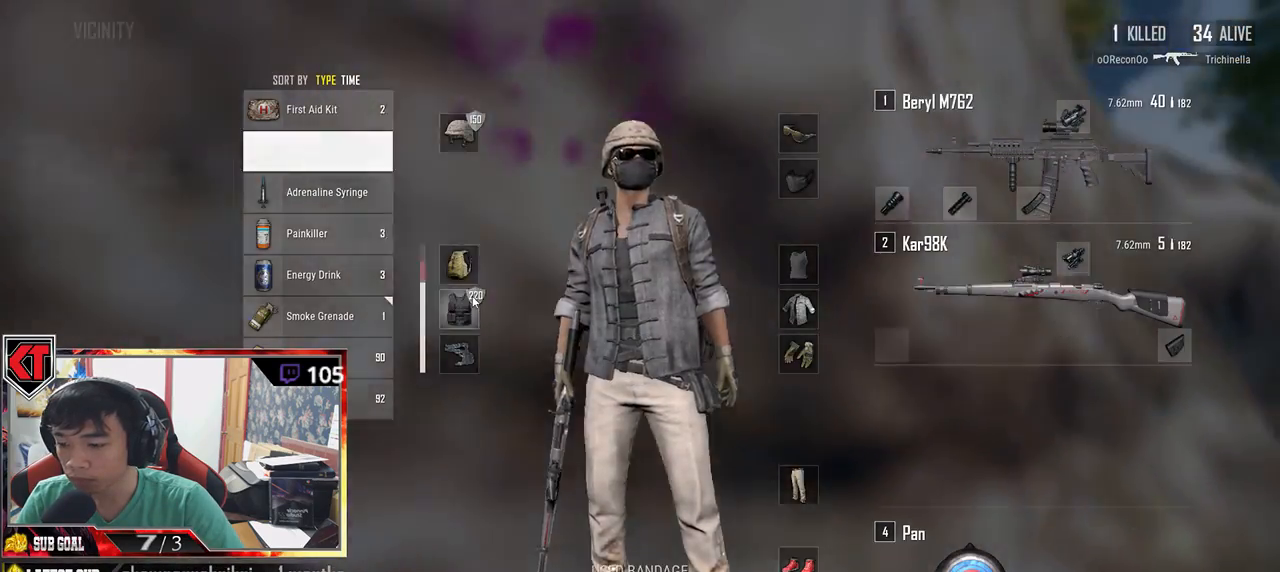
{"keys": ["s"], "mouse": [], "events": [[84, "tab", "up"], [250, "d", "down"], [450, "d", "up"], [484, "s", "down"]]}
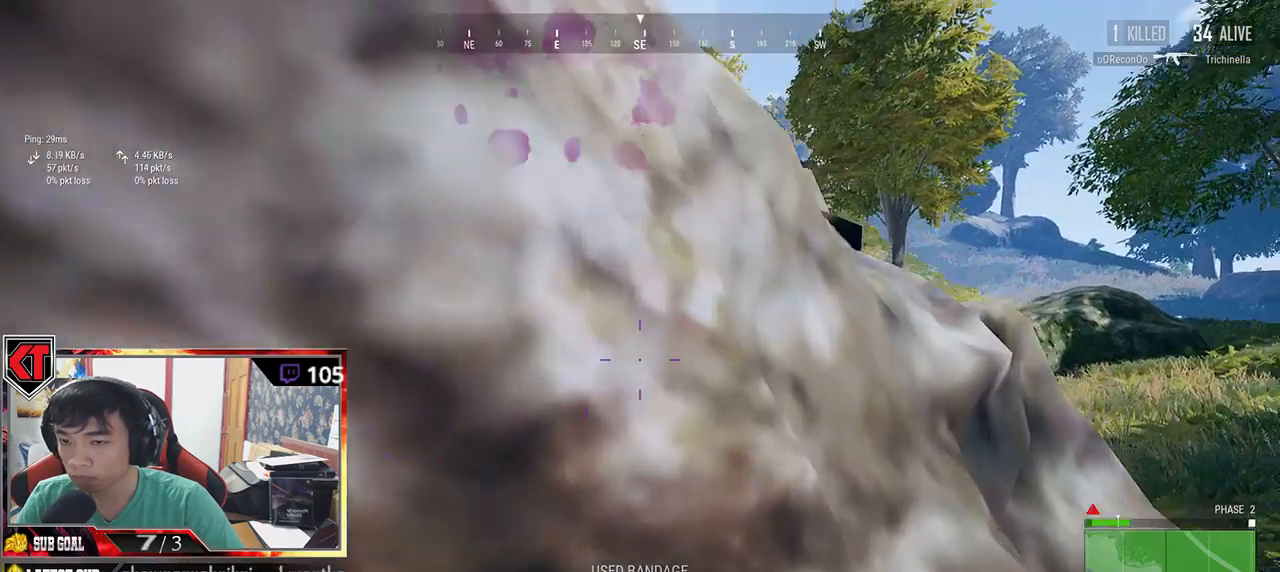
{"keys": ["a"], "mouse": [], "events": [[50, "a", "down"], [117, "s", "up"], [250, "a", "up"], [317, "d", "down"], [434, "a", "down"], [434, "d", "up"]]}
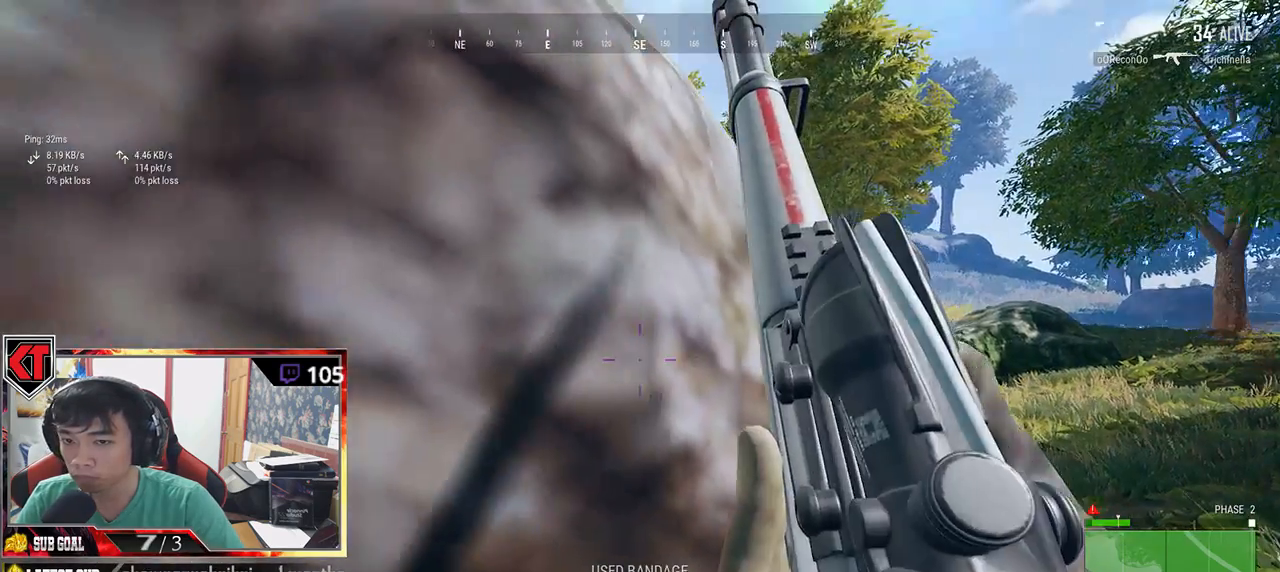
{"keys": [], "mouse": [], "events": [[300, "s", "down"], [334, "a", "up"], [367, "d", "down"], [417, "s", "up"], [500, "d", "up"]]}
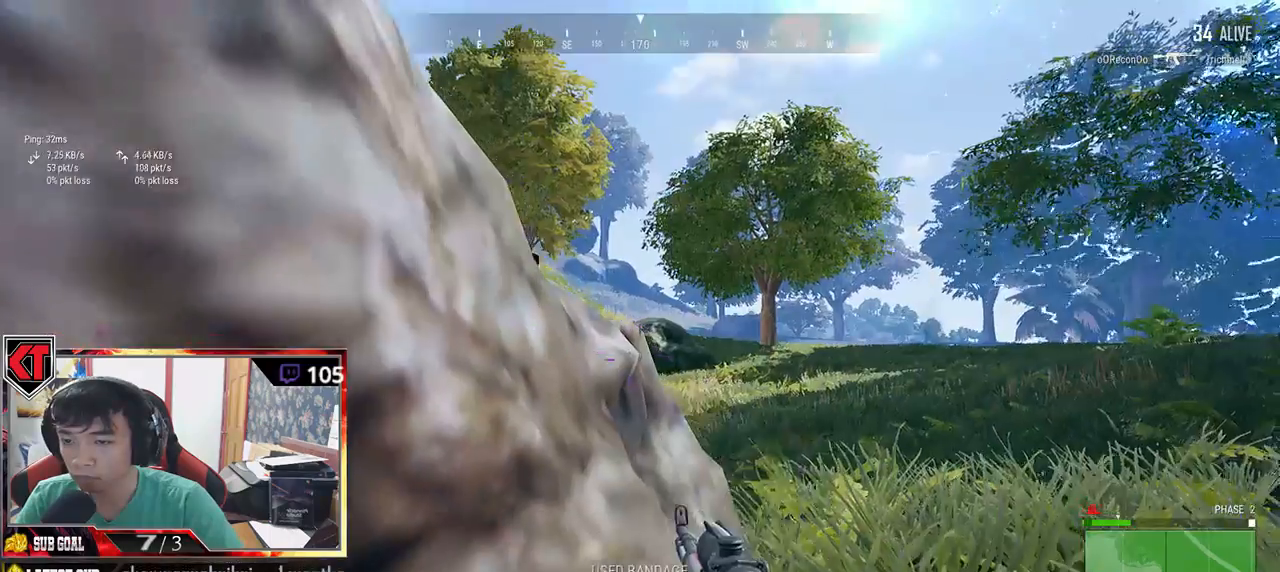
{"keys": ["e"], "mouse": [], "events": [[34, "a", "down"], [234, "mouse_right", "down"], [267, "e", "down"], [317, "a", "up"], [317, "mouse_right", "up"]]}
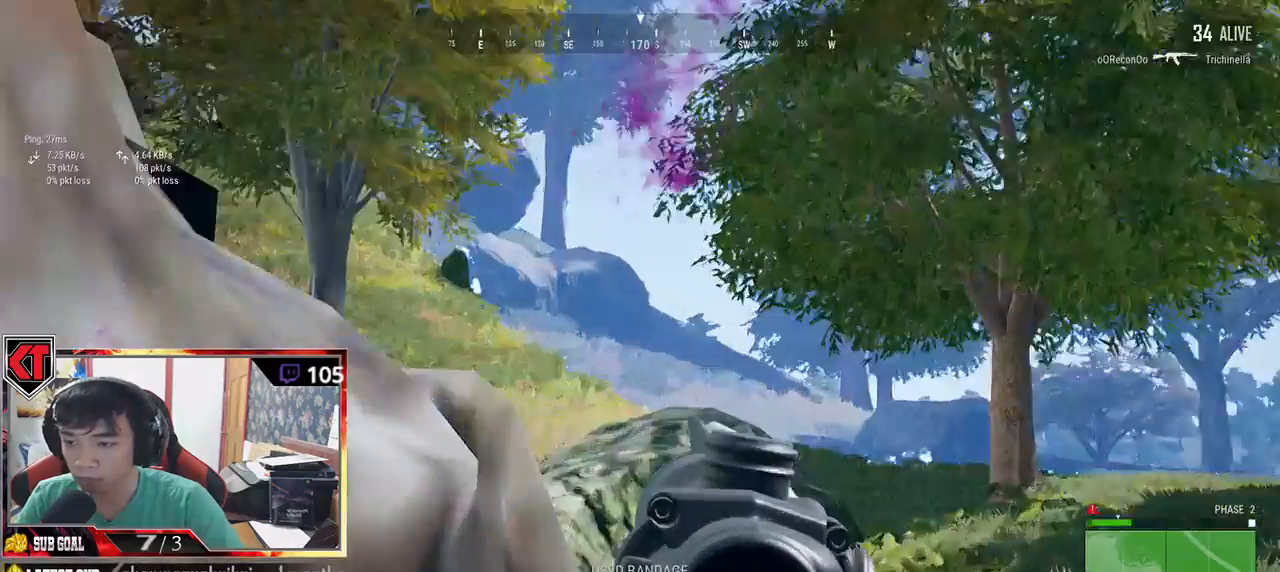
{"keys": ["e"], "mouse": [], "events": []}
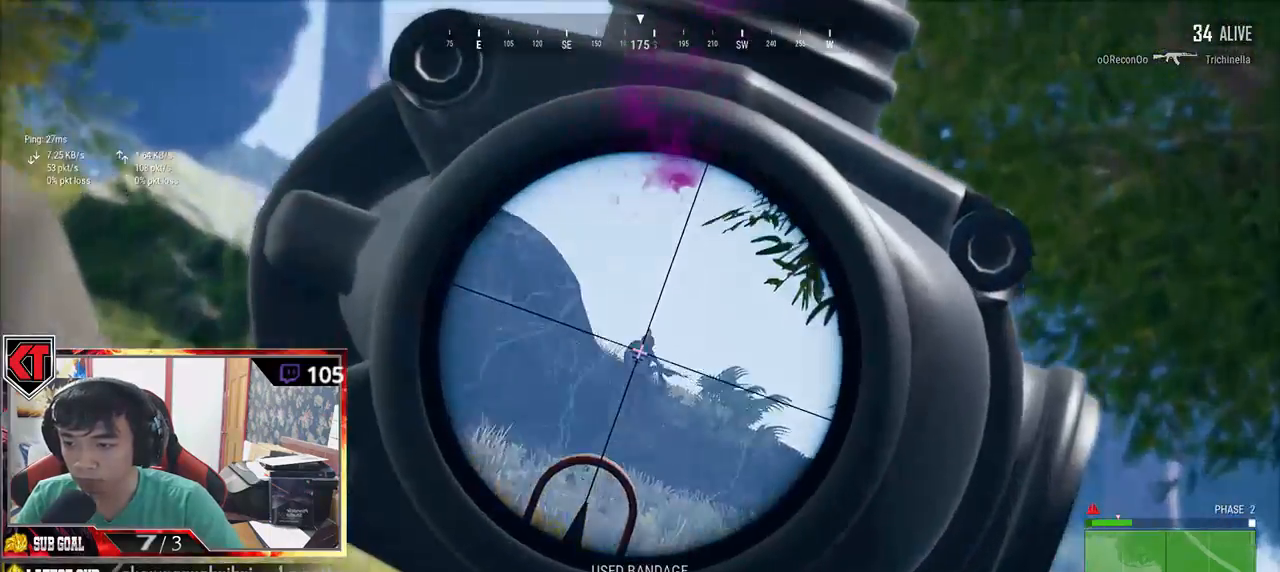
{"keys": ["a"], "mouse": [], "events": [[117, "a", "down"], [117, "mouse_left", "down"], [200, "e", "up"], [300, "mouse_left", "up"]]}
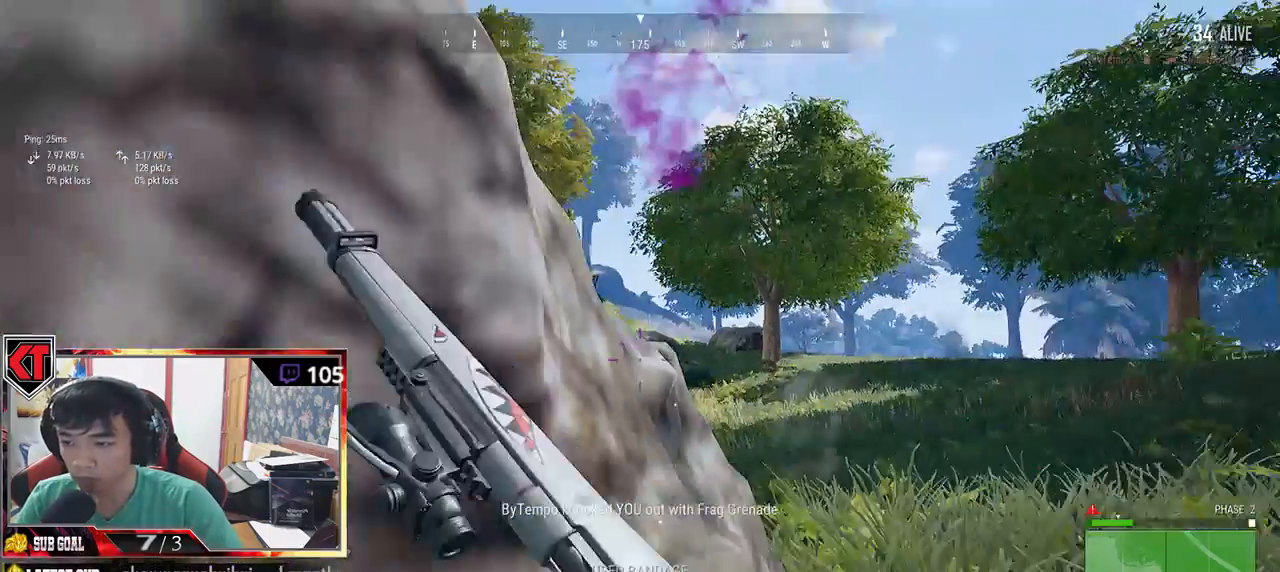
{"keys": [], "mouse": [], "events": [[384, "a", "up"]]}
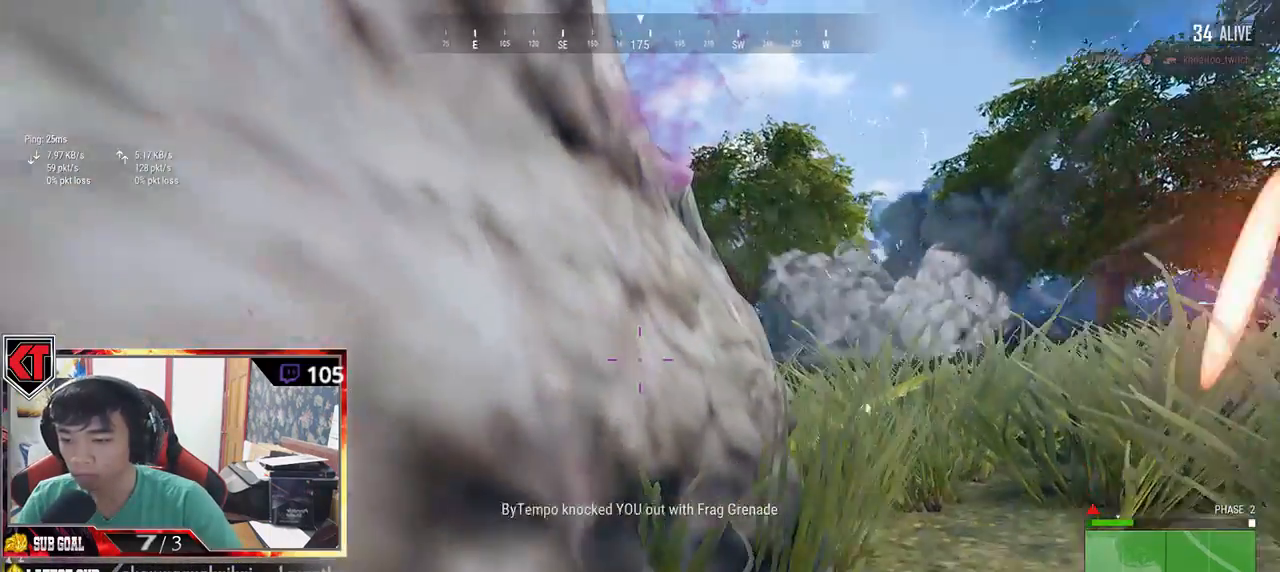
{"keys": [], "mouse": [], "events": []}
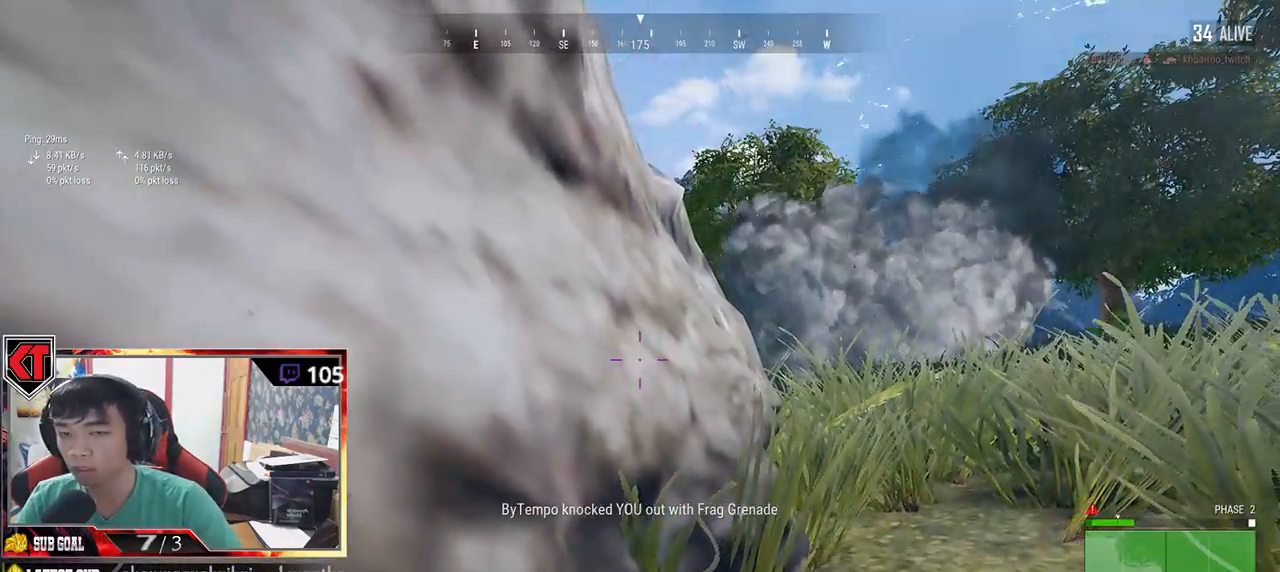
{"keys": [], "mouse": [], "events": []}
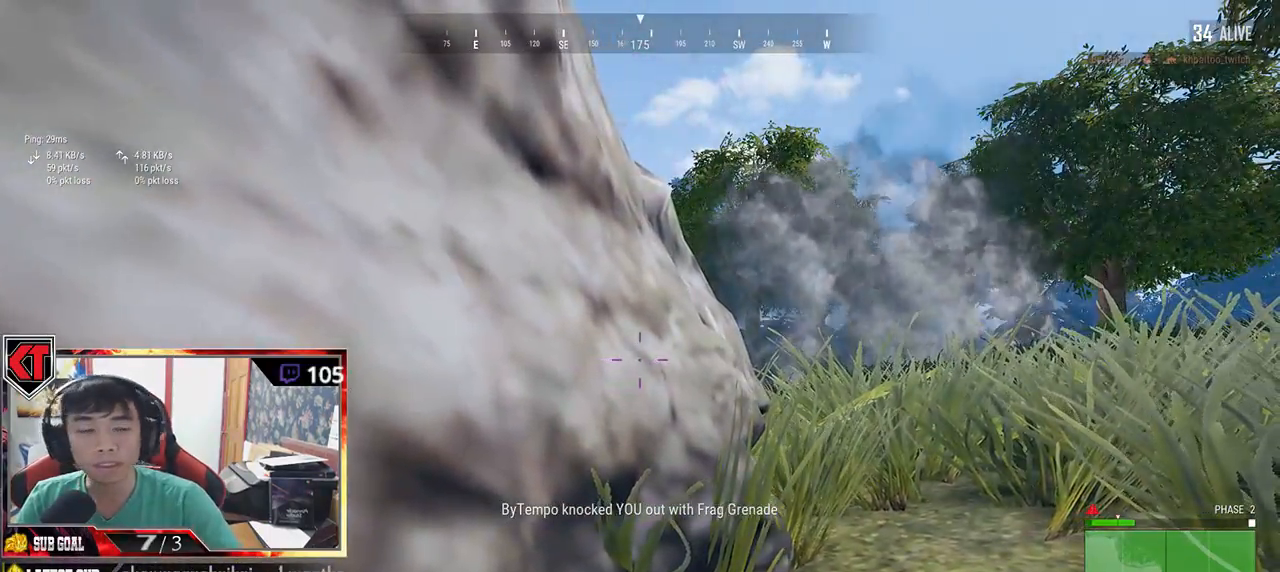
{"keys": [], "mouse": [], "events": []}
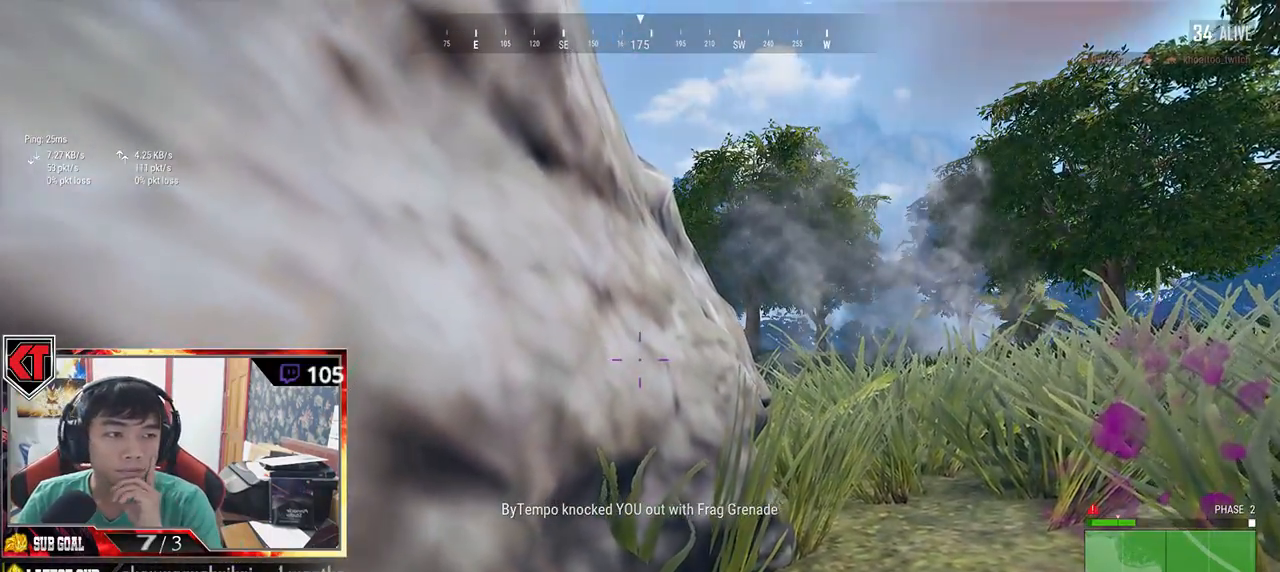
{"keys": [], "mouse": [], "events": []}
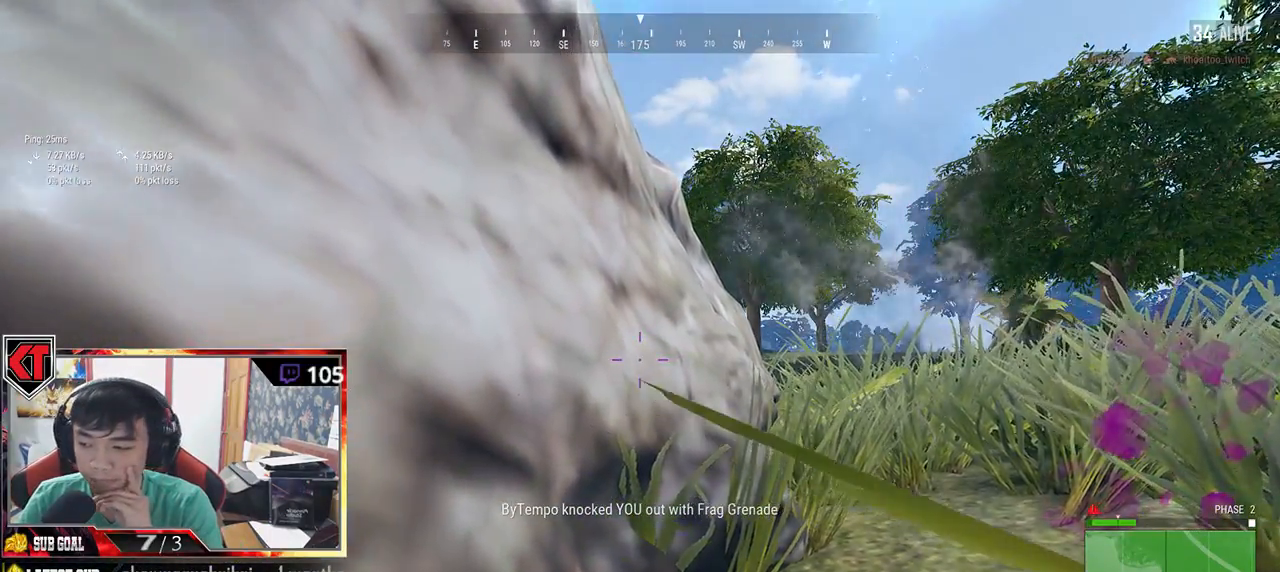
{"keys": [], "mouse": [], "events": []}
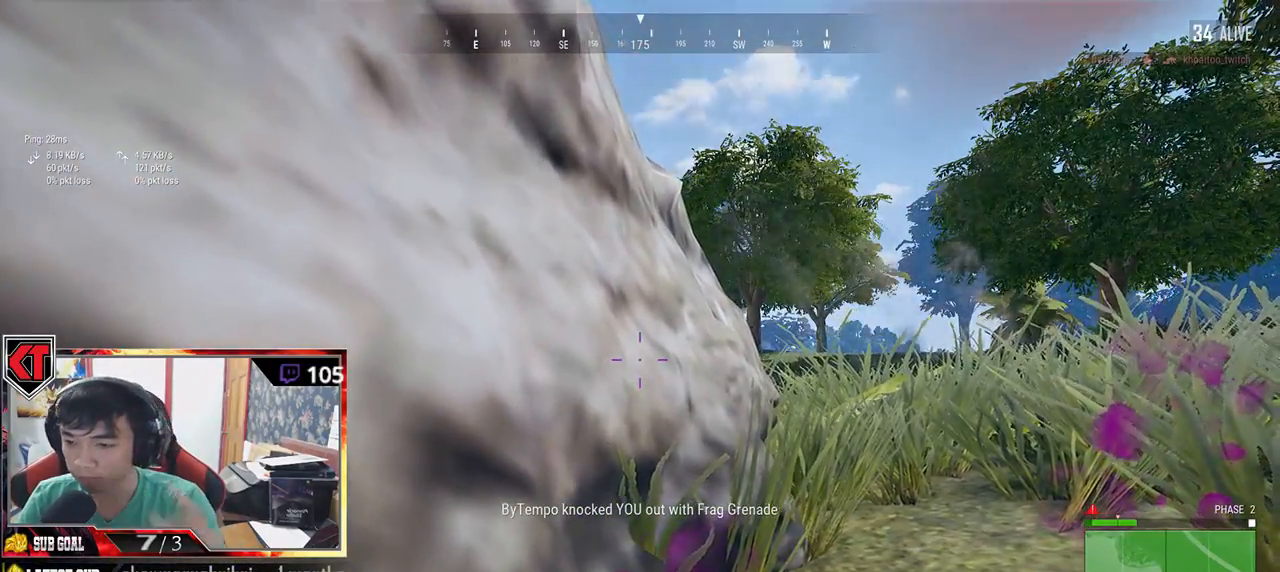
{"keys": ["a", "s"], "mouse": [], "events": [[117, "s", "down"], [317, "a", "down"]]}
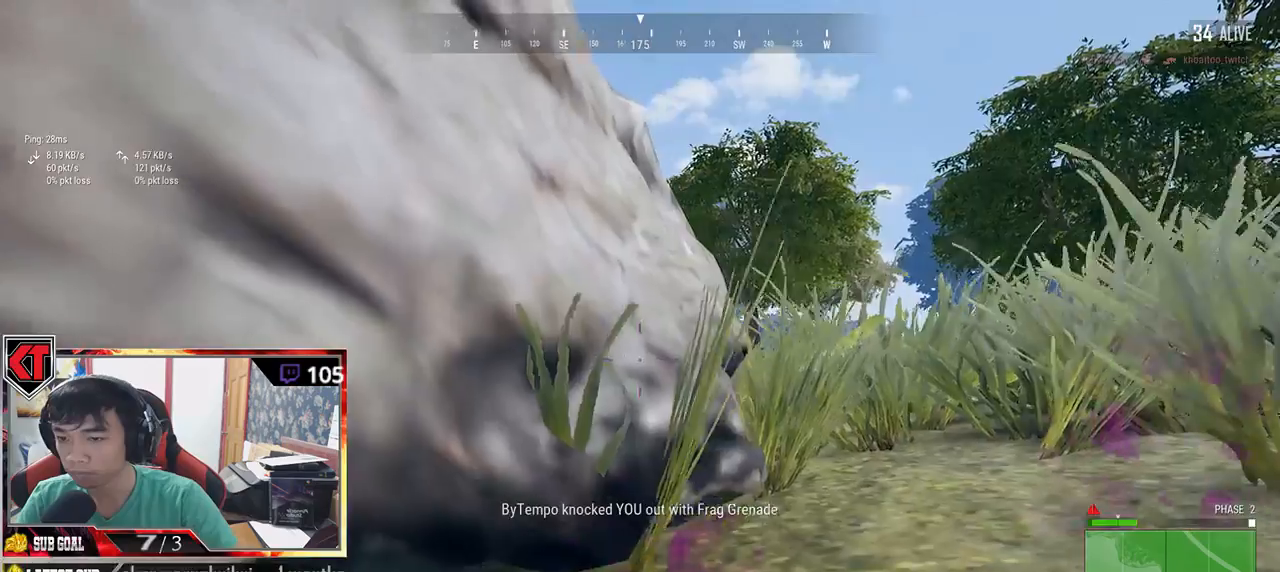
{"keys": ["w"], "mouse": [], "events": [[50, "s", "up"], [200, "w", "down"], [434, "a", "up"]]}